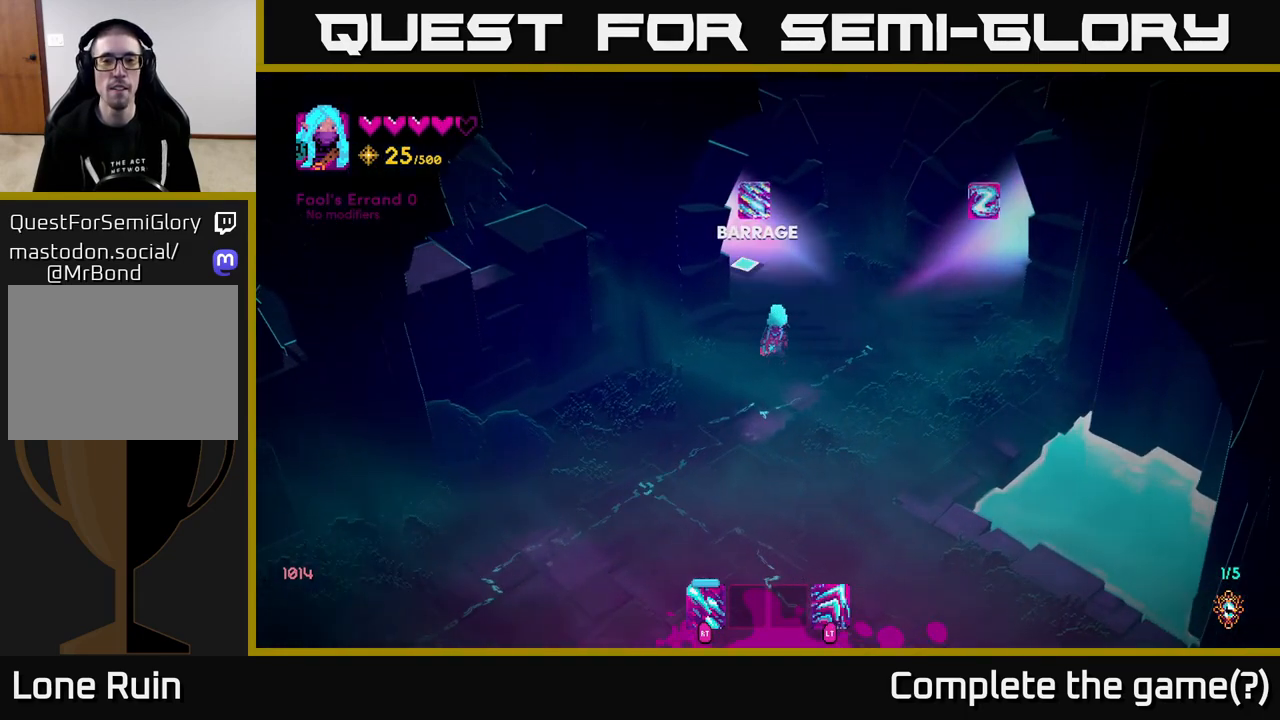
Gameplay with a controller (Xbox layout); each line is a JSON object with the inputs held at the frame after it. "events" lists button and stick changes between this image and that frame as [ms after this image, input, new state], when the widget could be followed in between.
{"buttons": [], "left_stick": "center", "right_stick": "up-right", "events": [[33, "left_stick", "right"], [267, "left_stick", "up-right"], [350, "right_stick", "up-right"], [500, "left_stick", "center"]]}
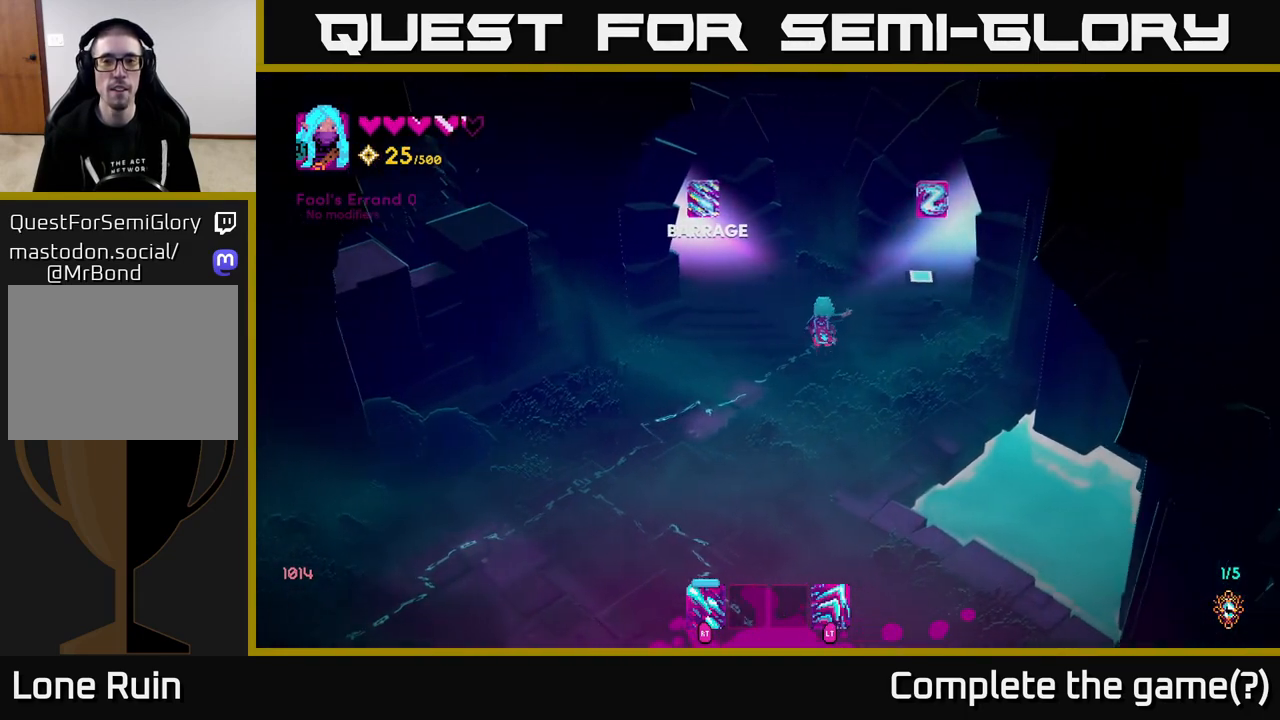
{"buttons": [], "left_stick": "center", "right_stick": "up-right", "events": []}
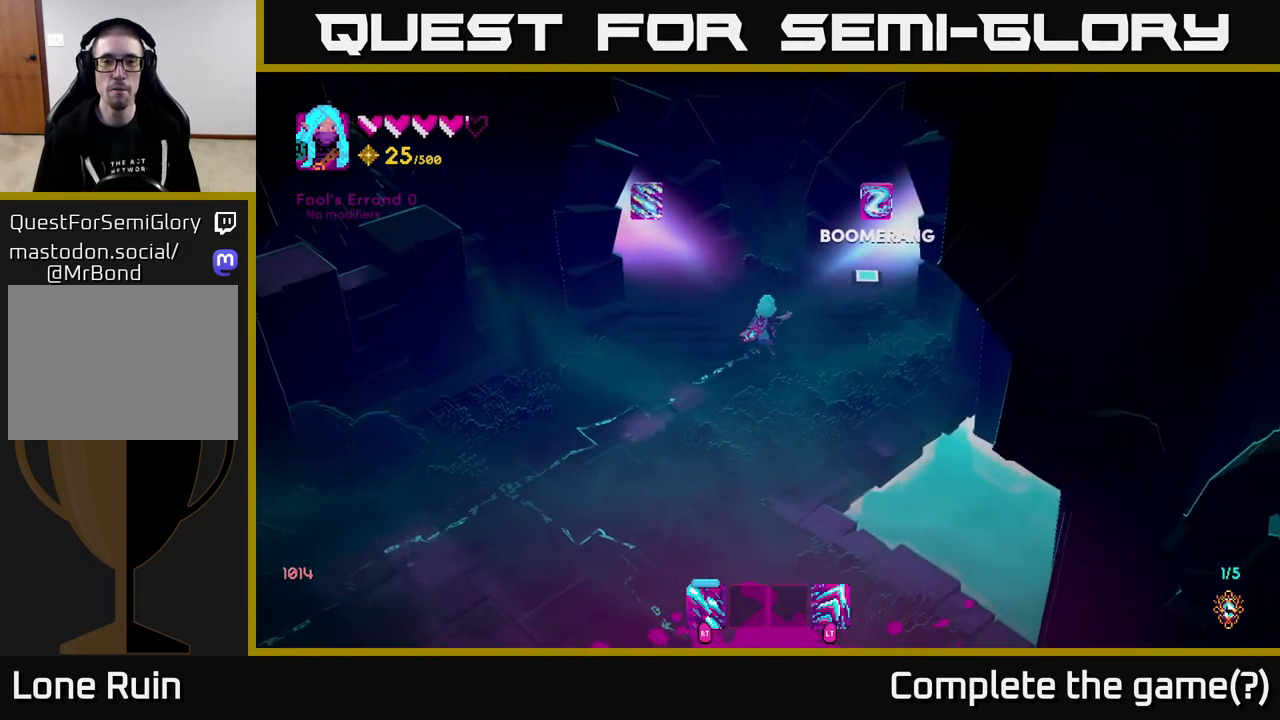
{"buttons": [], "left_stick": "center", "right_stick": "up-left", "events": [[250, "right_stick", "up-left"]]}
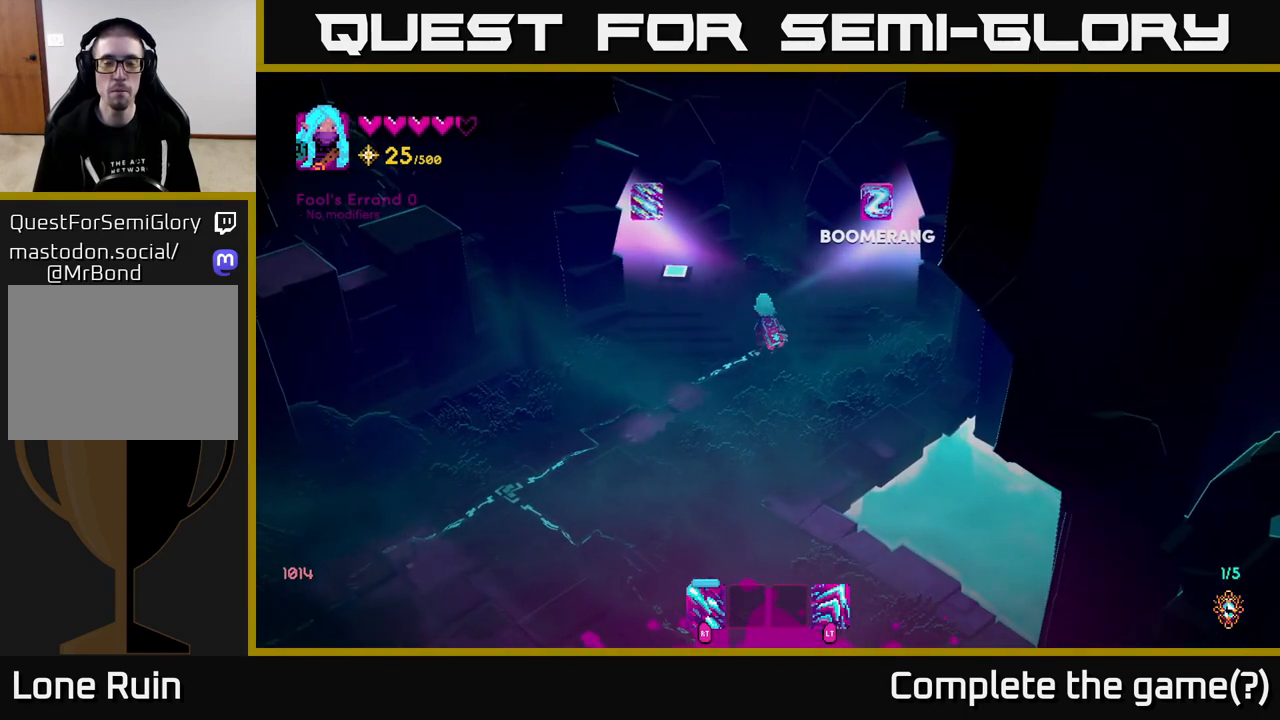
{"buttons": [], "left_stick": "center", "right_stick": "up-right", "events": [[400, "right_stick", "up-right"]]}
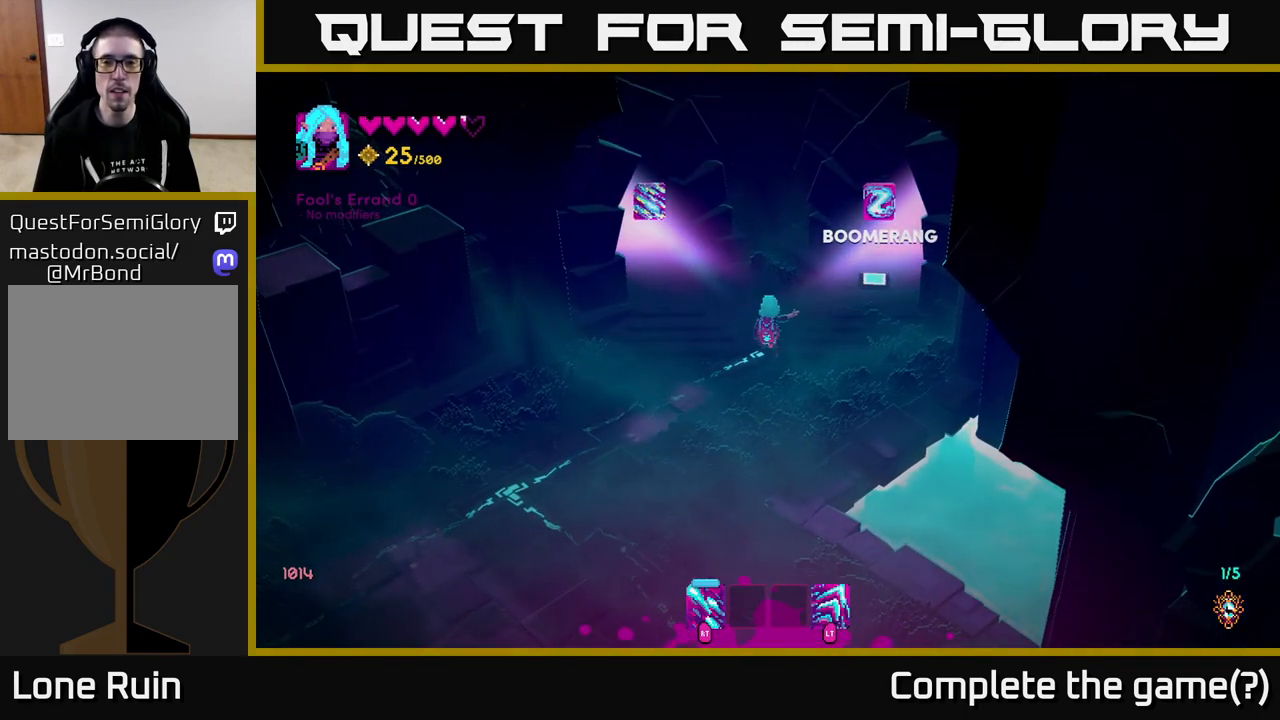
{"buttons": [], "left_stick": "down", "right_stick": "up-right", "events": [[200, "left_stick", "down"]]}
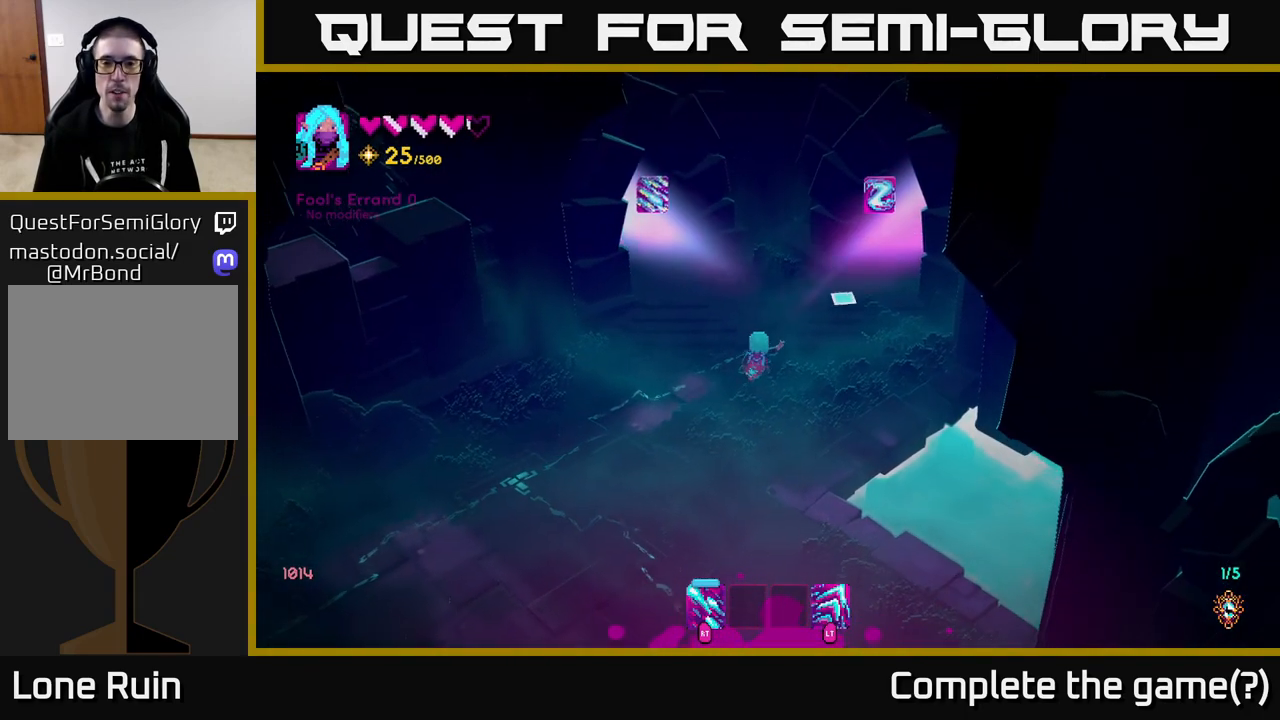
{"buttons": [], "left_stick": "down", "right_stick": "right", "events": [[200, "left_stick", "down-left"], [417, "left_stick", "down"], [467, "right_stick", "right"]]}
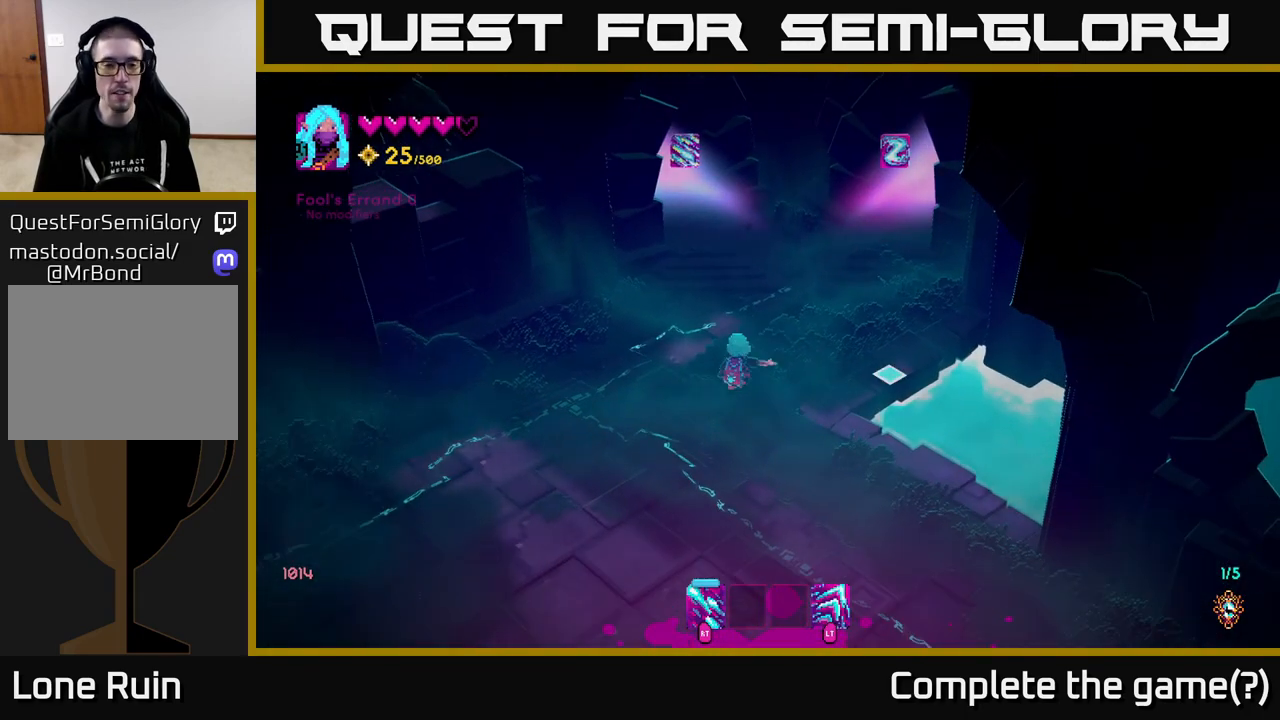
{"buttons": [], "left_stick": "down-right", "right_stick": "down-right", "events": [[117, "right_stick", "down"], [167, "right_stick", "down-left"], [283, "left_stick", "down-right"], [383, "right_stick", "center"], [433, "right_stick", "down-right"]]}
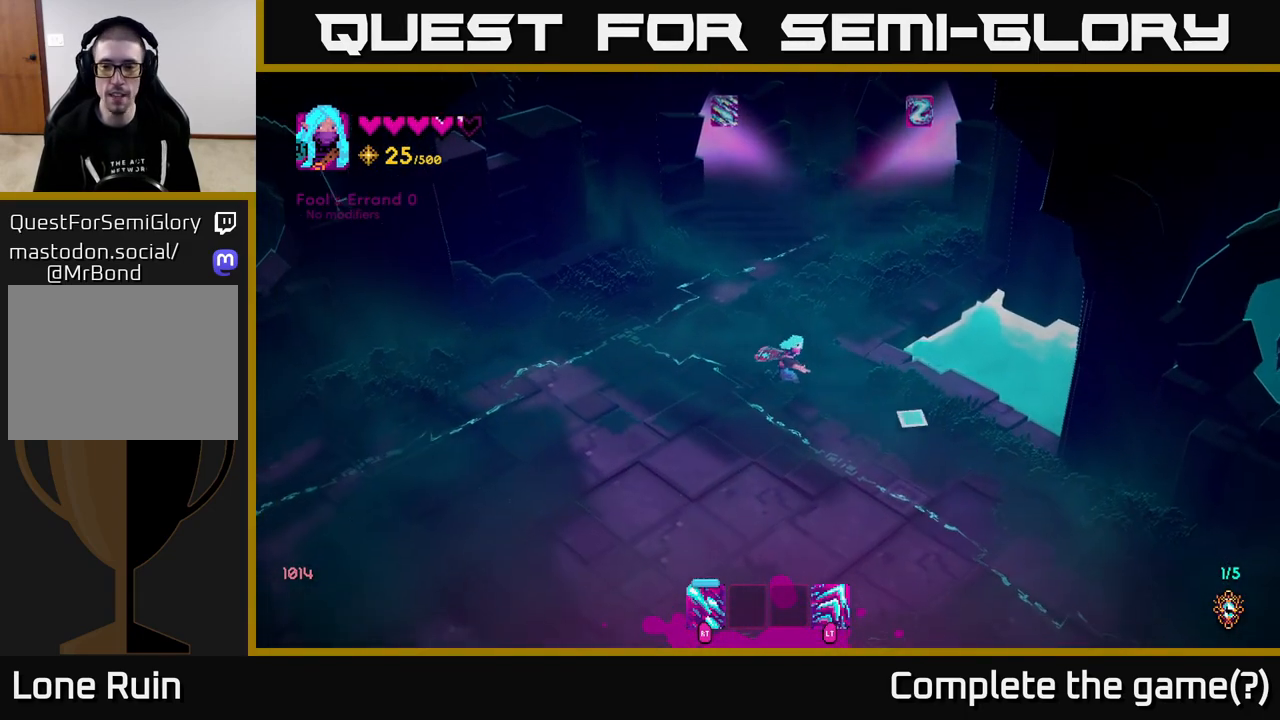
{"buttons": [], "left_stick": "down-right", "right_stick": "down-right", "events": []}
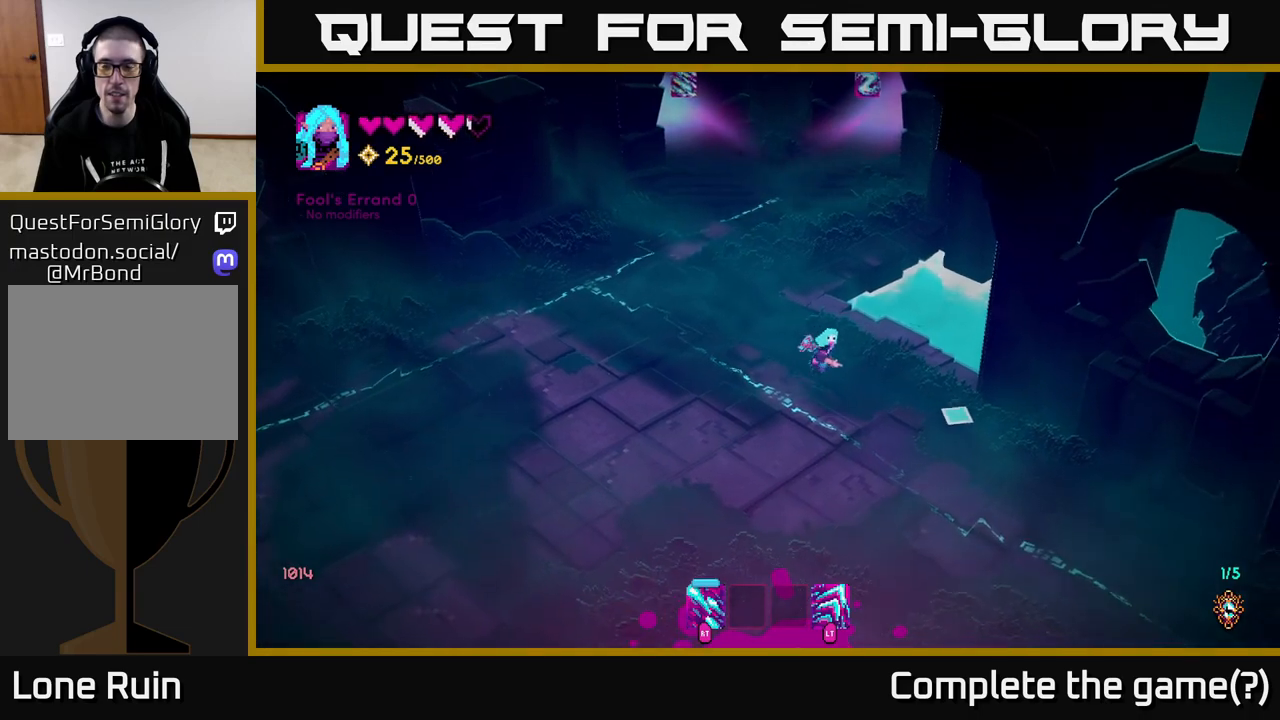
{"buttons": [], "left_stick": "down-right", "right_stick": "down-right", "events": []}
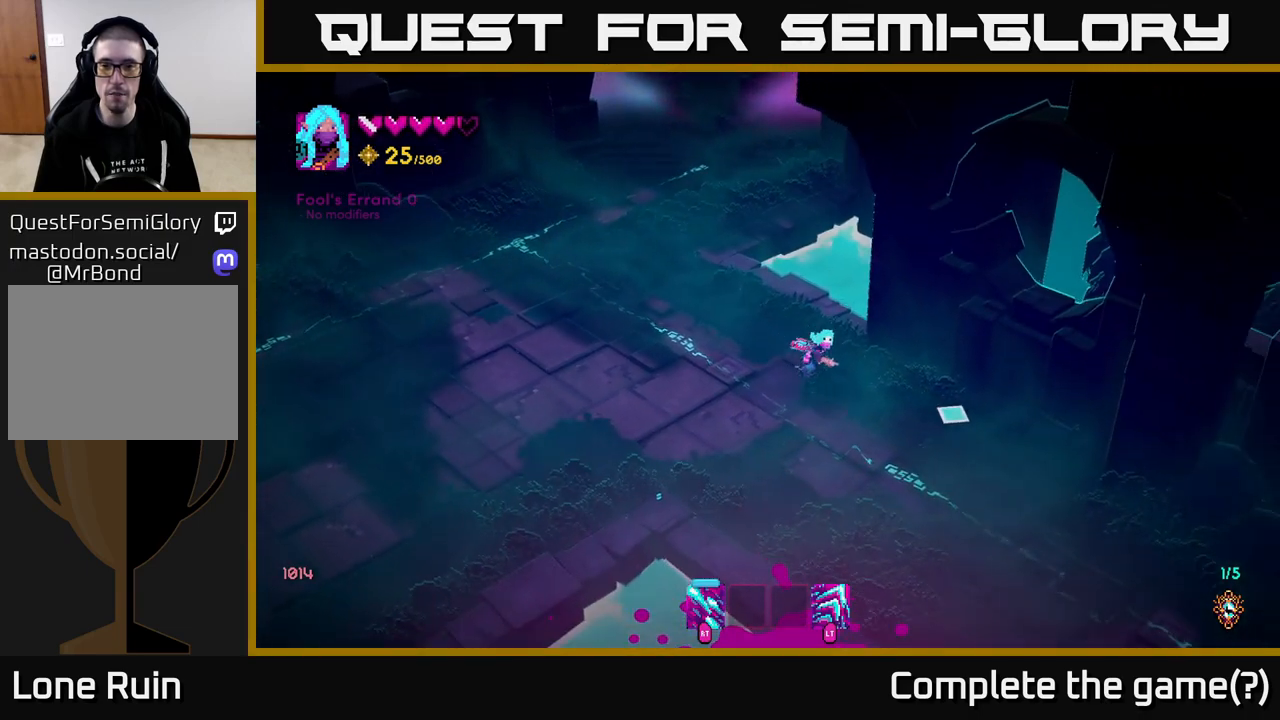
{"buttons": [], "left_stick": "down-right", "right_stick": "down-right", "events": []}
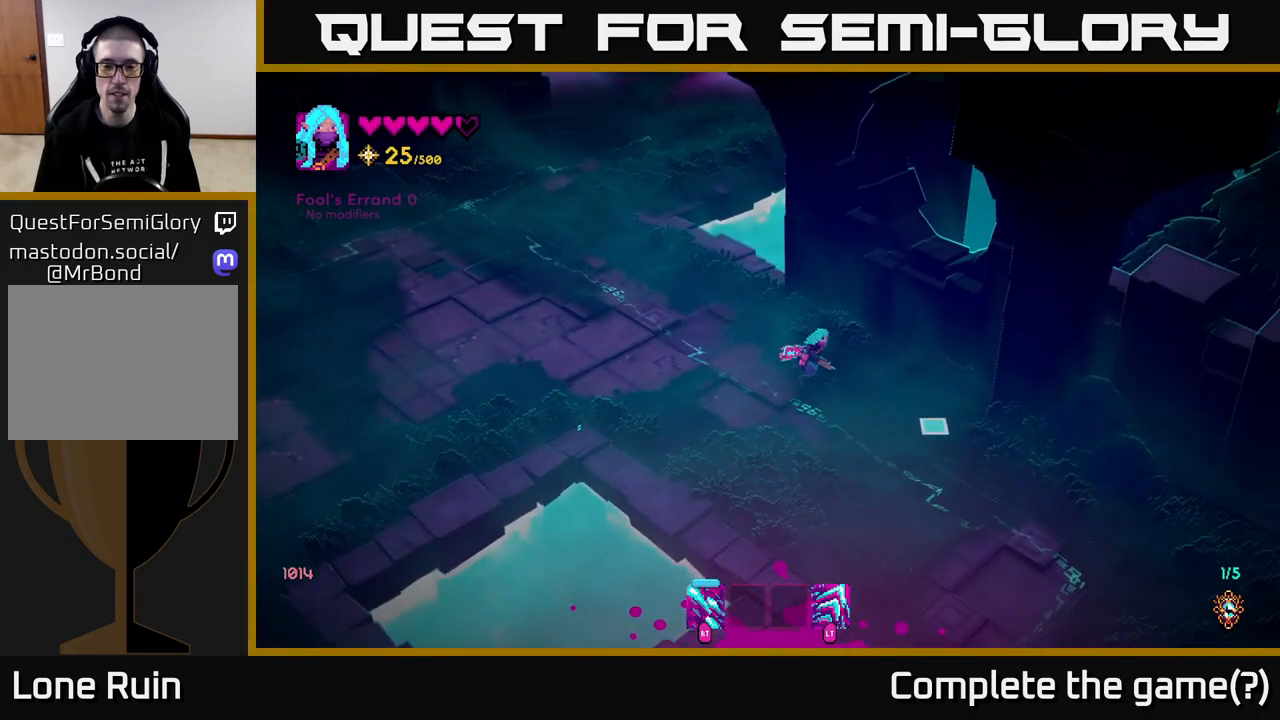
{"buttons": [], "left_stick": "down", "right_stick": "down-right", "events": [[467, "left_stick", "down"]]}
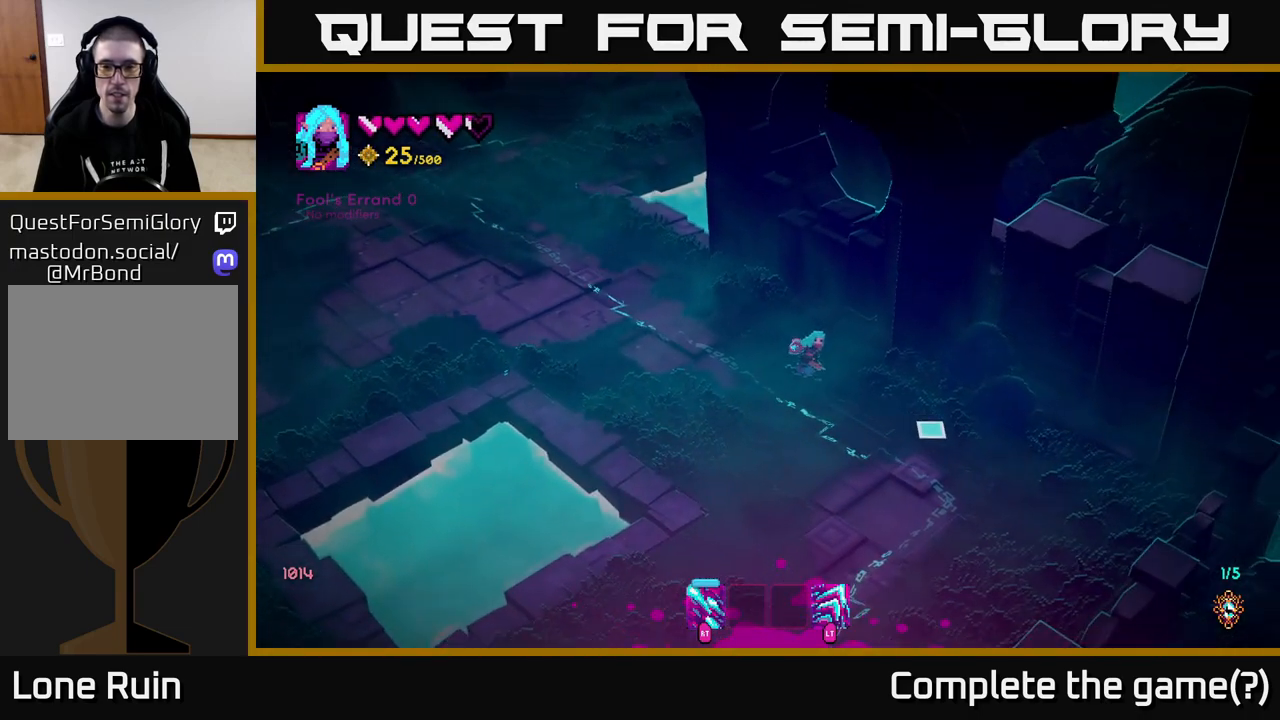
{"buttons": [], "left_stick": "down-right", "right_stick": "center", "events": [[150, "right_stick", "center"], [217, "left_stick", "down-right"]]}
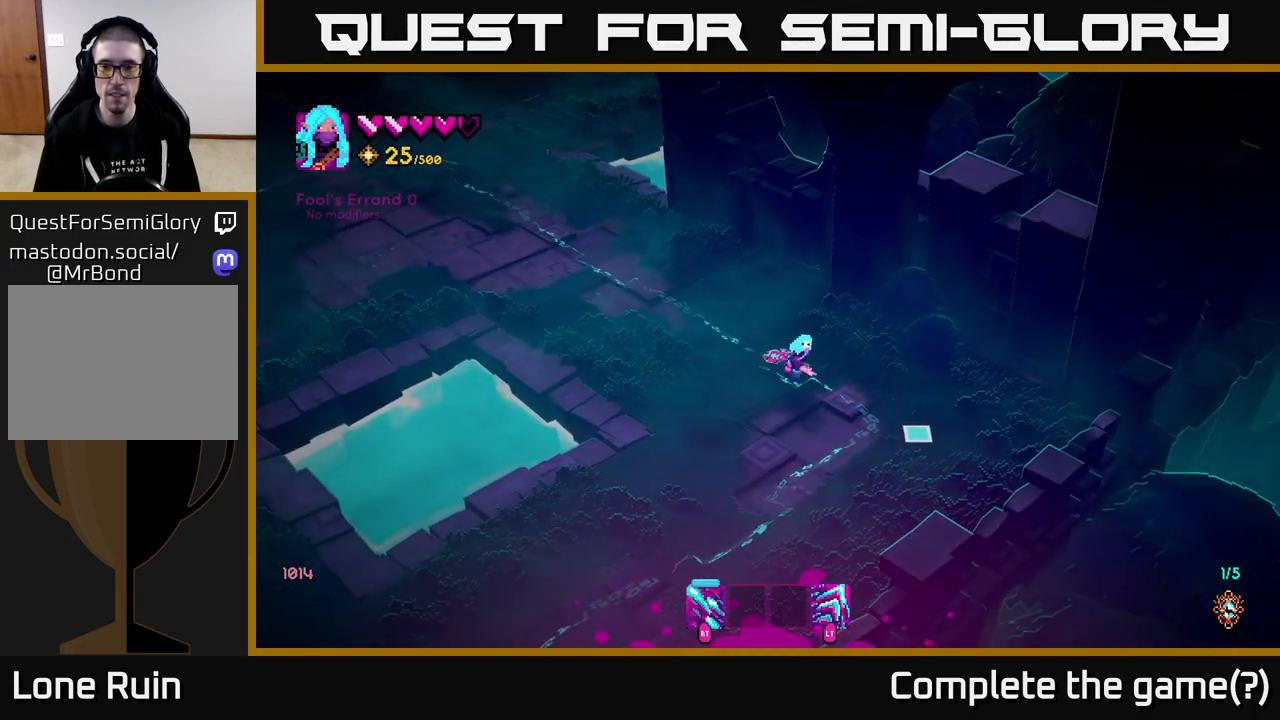
{"buttons": [], "left_stick": "center", "right_stick": "up-right", "events": [[50, "left_stick", "right"], [333, "left_stick", "up"], [333, "right_stick", "up-right"], [383, "left_stick", "center"]]}
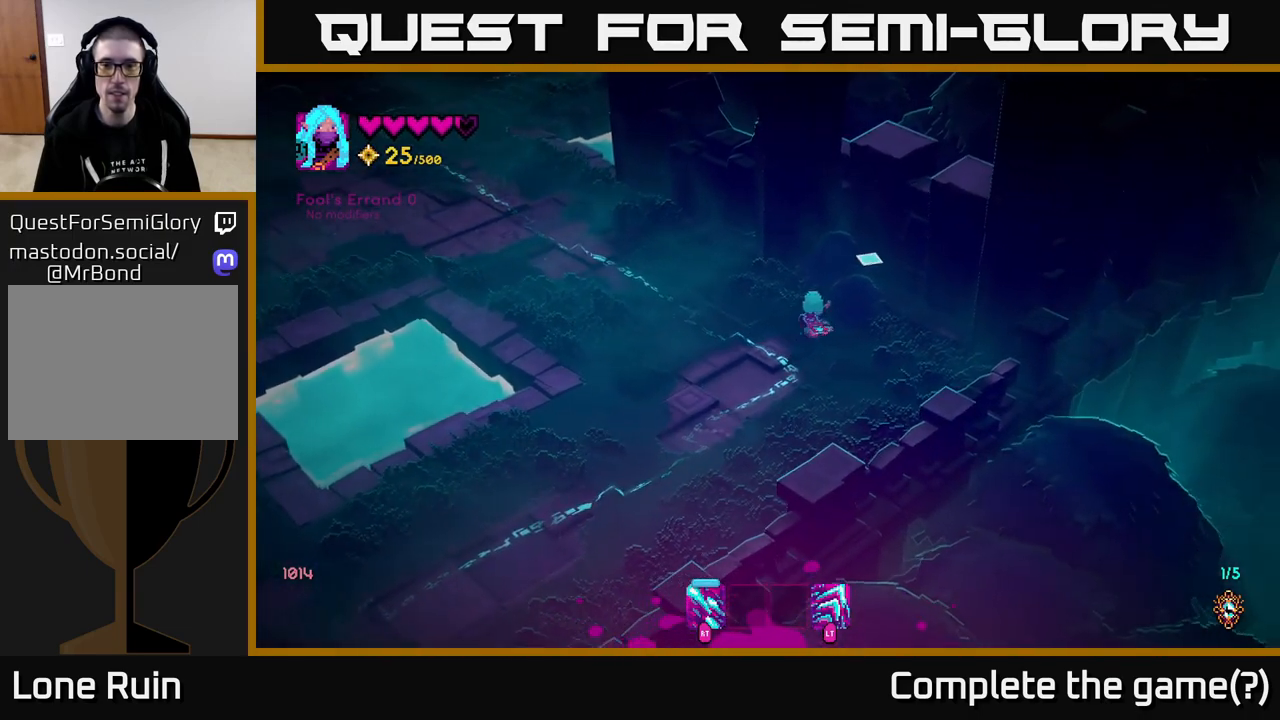
{"buttons": [], "left_stick": "right", "right_stick": "up-right", "events": [[450, "left_stick", "right"]]}
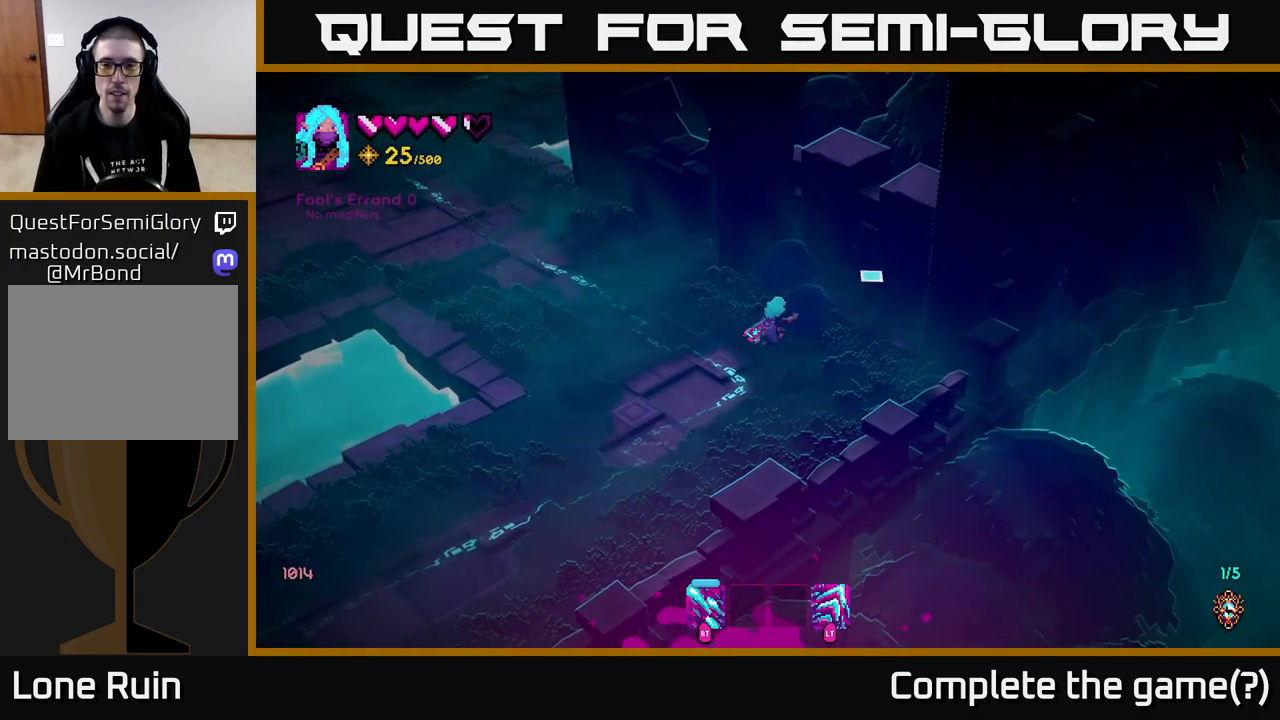
{"buttons": [], "left_stick": "left", "right_stick": "up-left", "events": [[17, "left_stick", "up-right"], [300, "left_stick", "left"], [350, "right_stick", "up-left"]]}
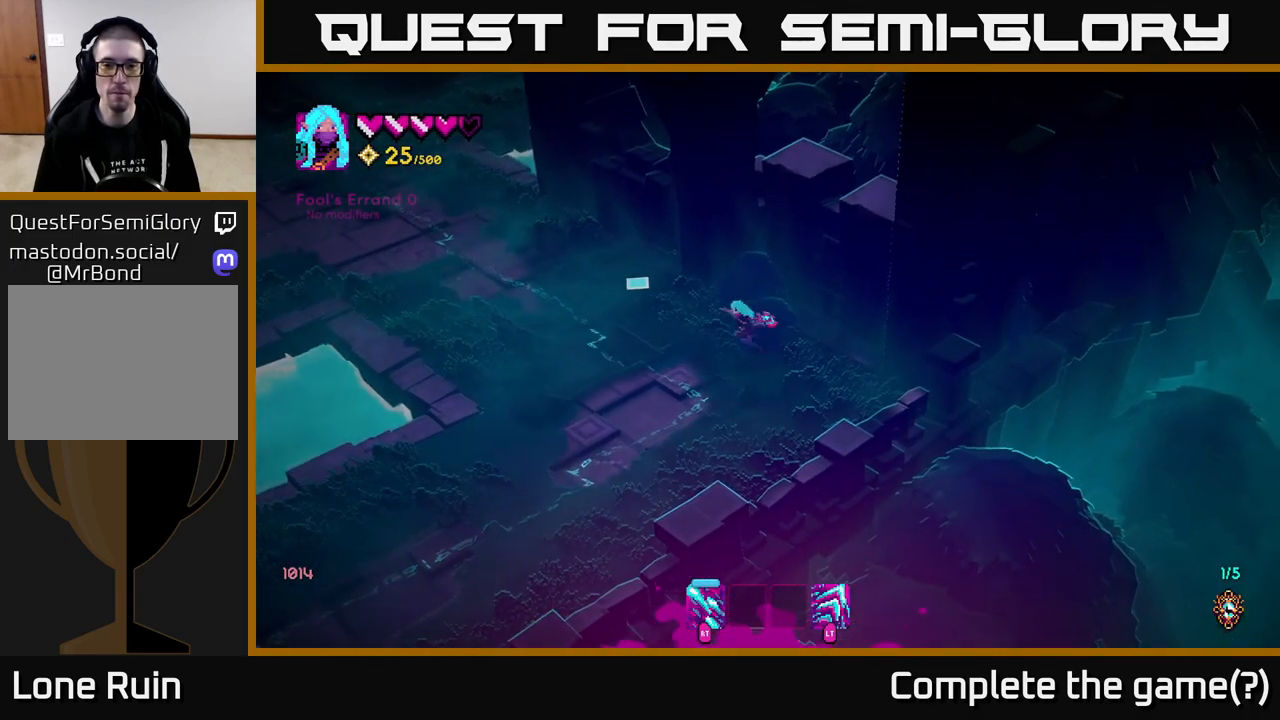
{"buttons": [], "left_stick": "up-left", "right_stick": "up-left", "events": [[200, "left_stick", "up-left"]]}
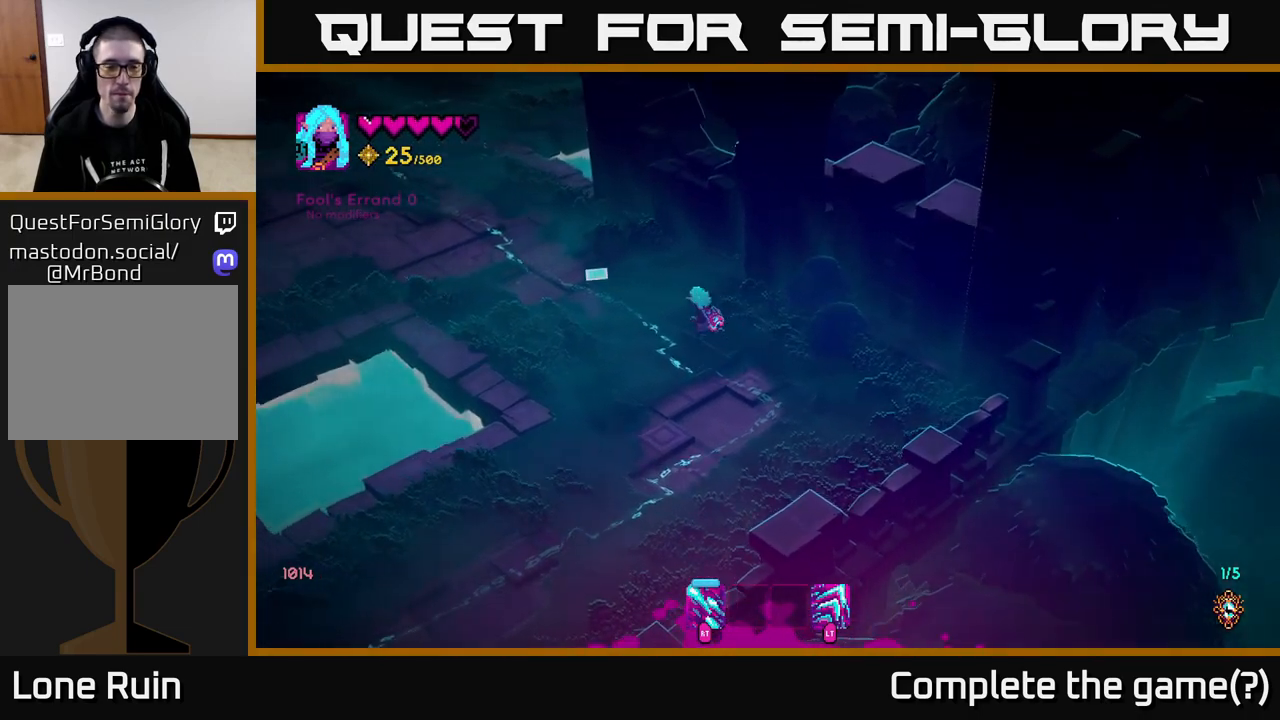
{"buttons": [], "left_stick": "up-left", "right_stick": "up-left", "events": [[33, "L2", "down"], [217, "L2", "up"]]}
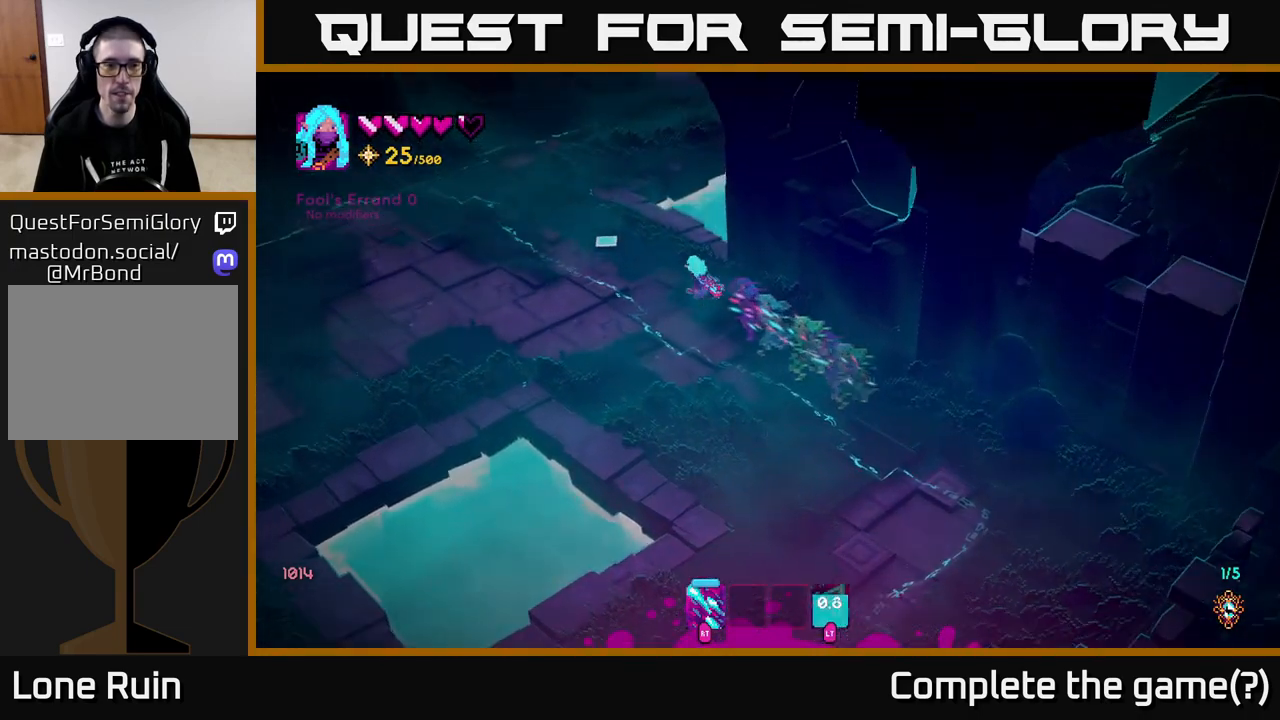
{"buttons": [], "left_stick": "up-left", "right_stick": "up-left", "events": [[67, "L2", "down"], [267, "L2", "up"]]}
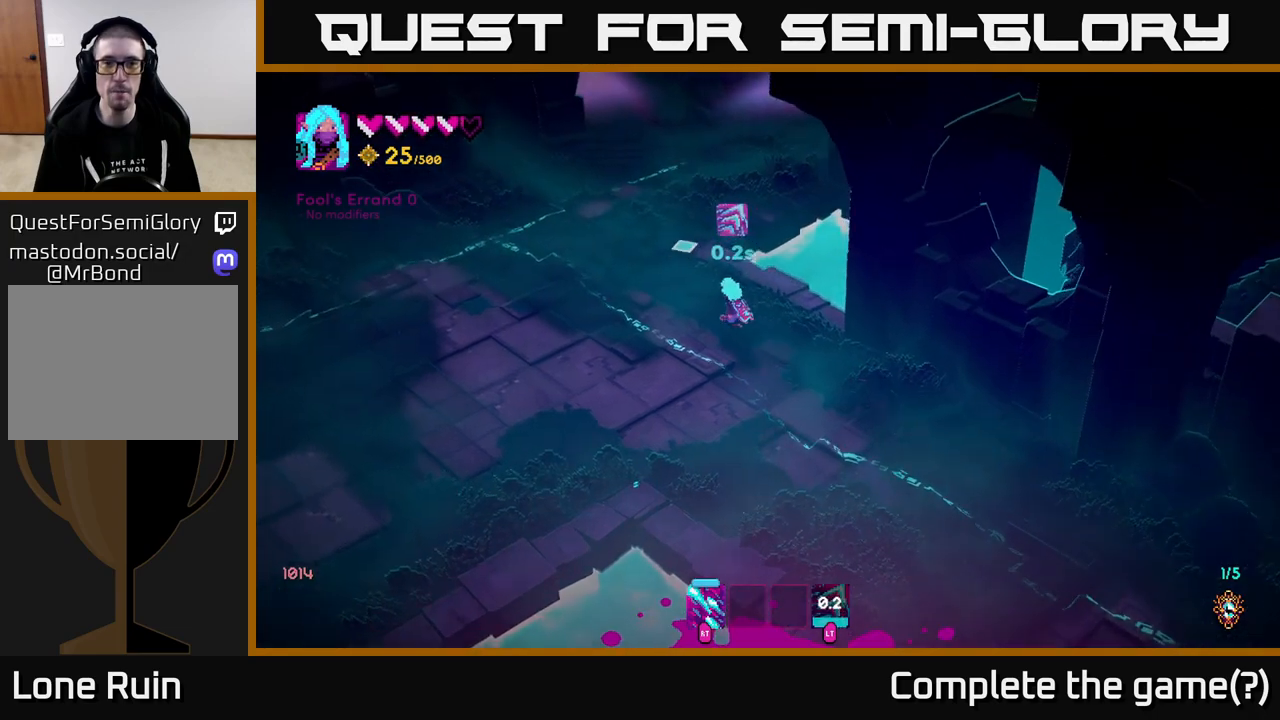
{"buttons": [], "left_stick": "up", "right_stick": "up", "events": [[33, "right_stick", "up"], [200, "L2", "down"], [217, "left_stick", "up"], [367, "L2", "up"]]}
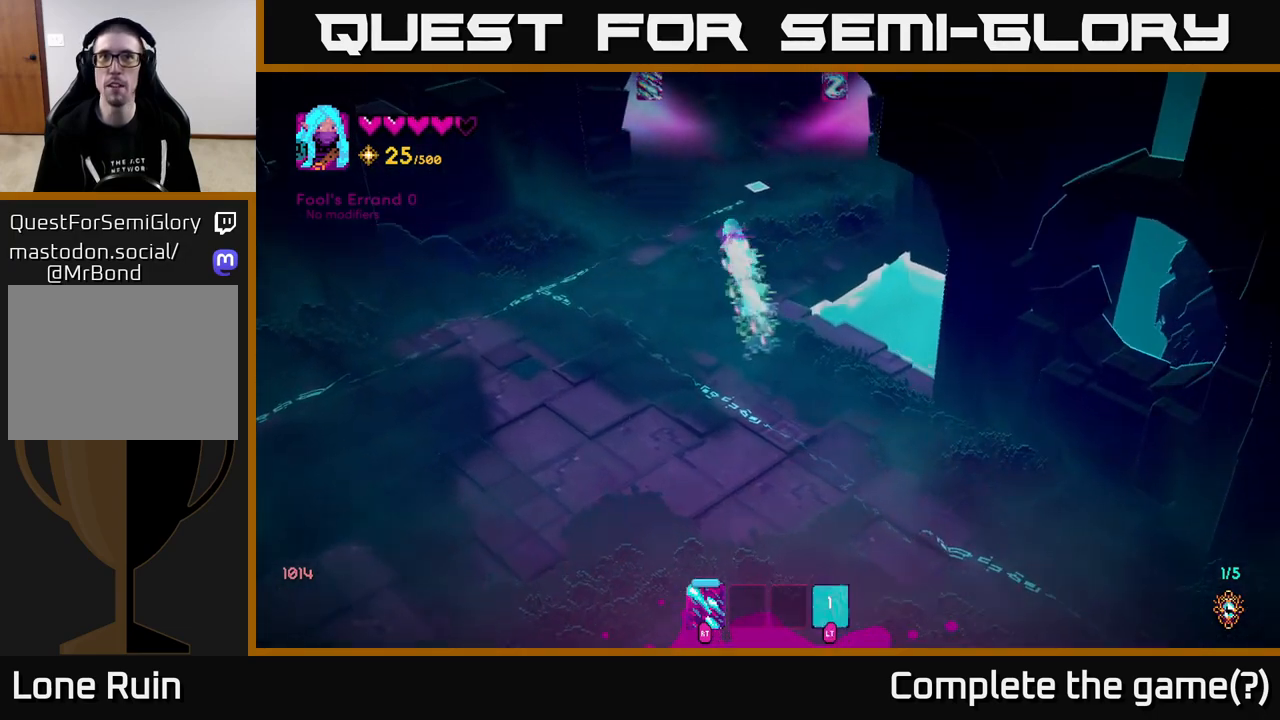
{"buttons": [], "left_stick": "up-right", "right_stick": "up-right", "events": [[367, "left_stick", "up-right"], [367, "right_stick", "up-right"]]}
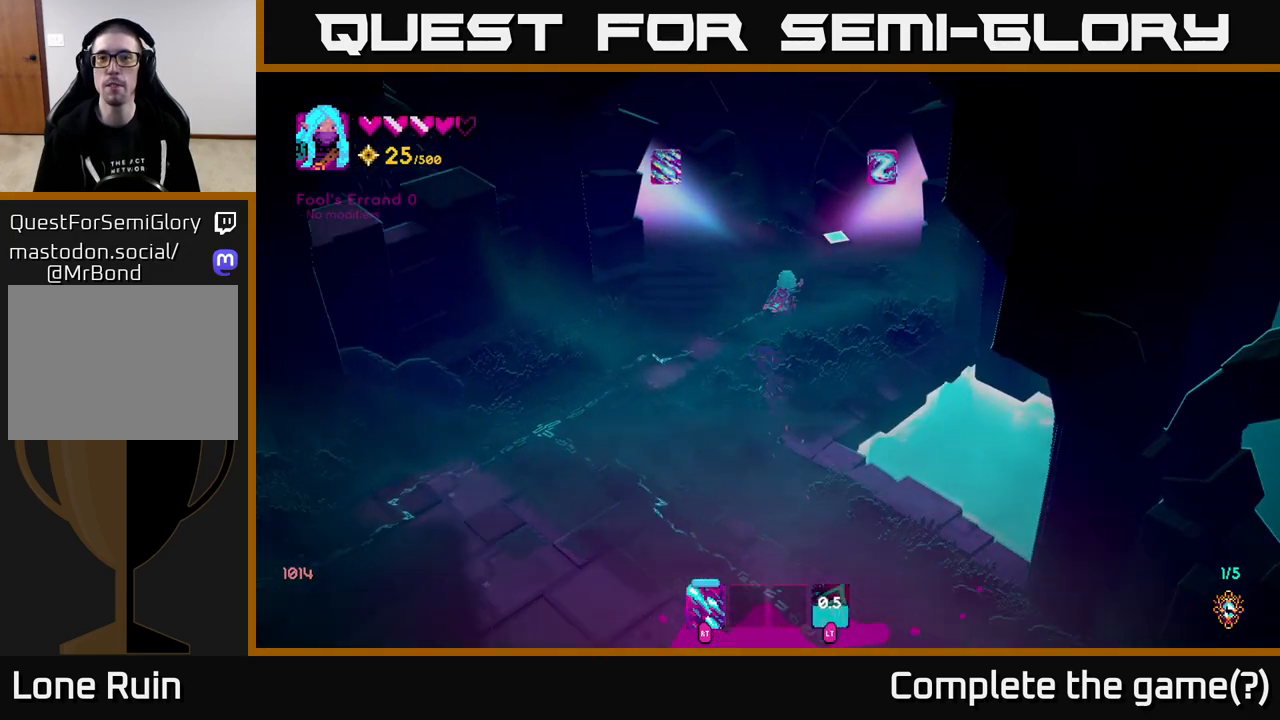
{"buttons": [], "left_stick": "center", "right_stick": "up-right", "events": [[167, "left_stick", "center"]]}
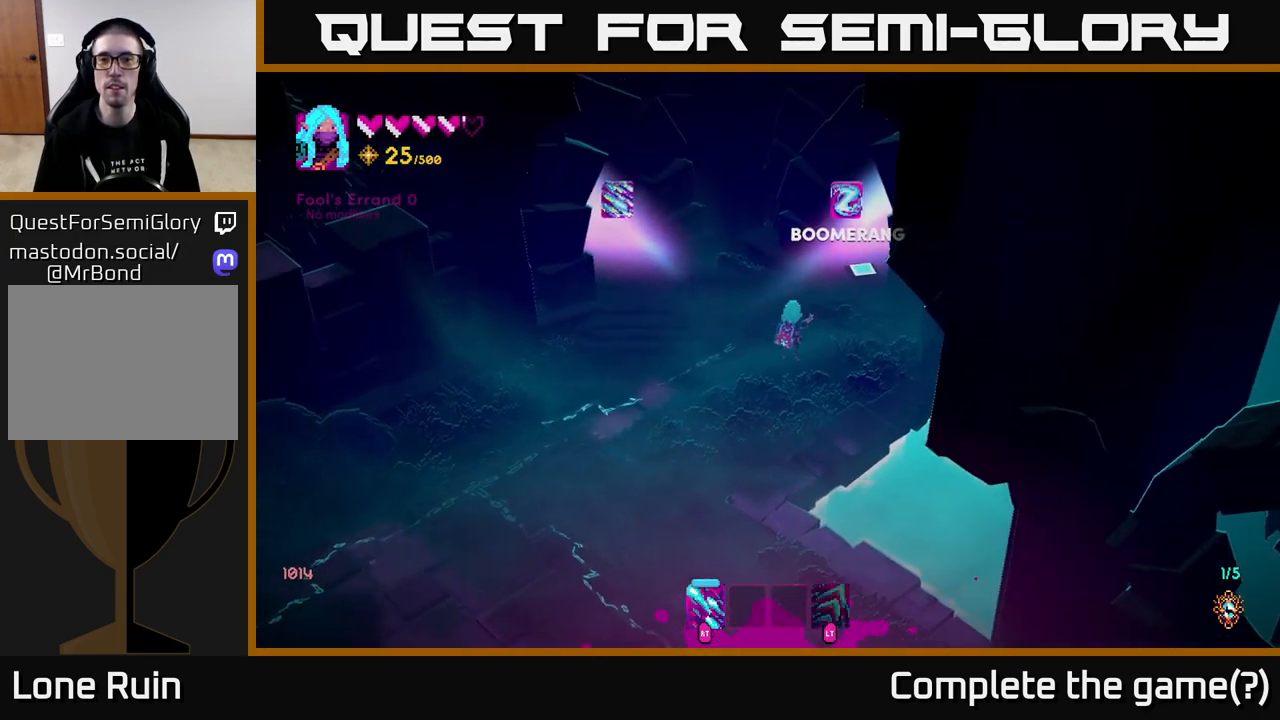
{"buttons": [], "left_stick": "center", "right_stick": "up-left", "events": [[233, "right_stick", "up-left"]]}
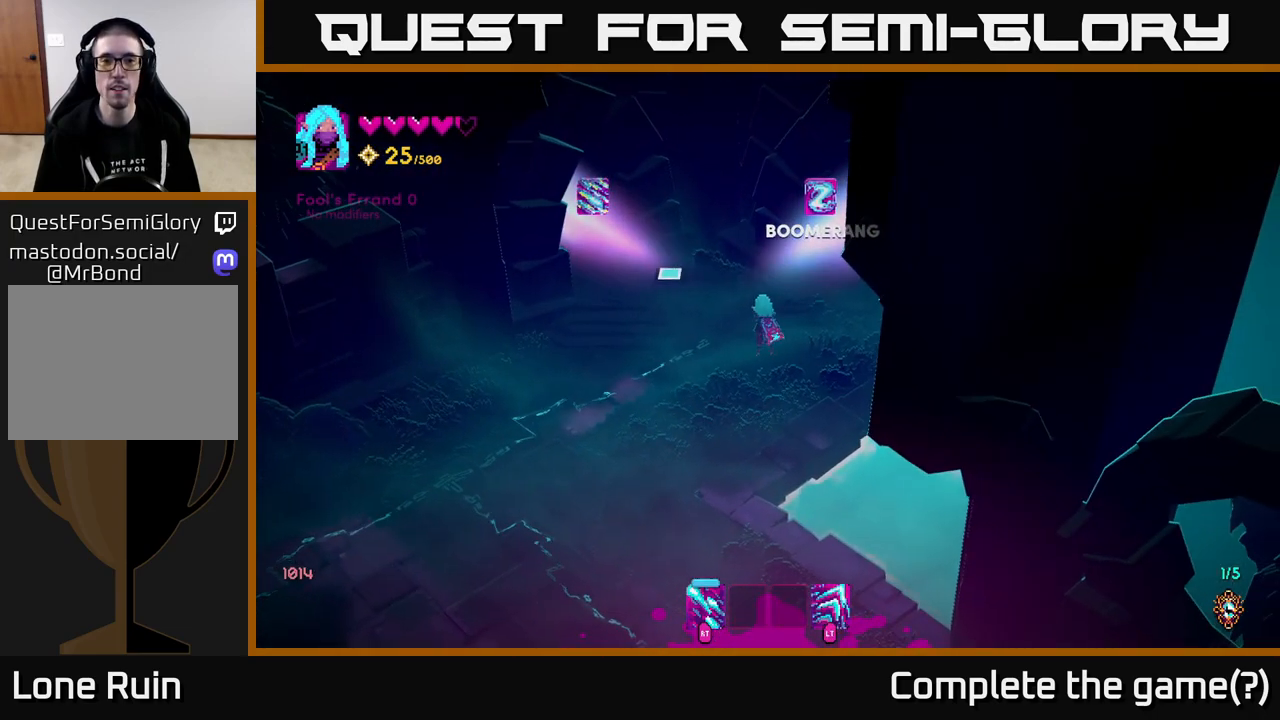
{"buttons": [], "left_stick": "up-left", "right_stick": "up-left", "events": [[250, "left_stick", "up-left"]]}
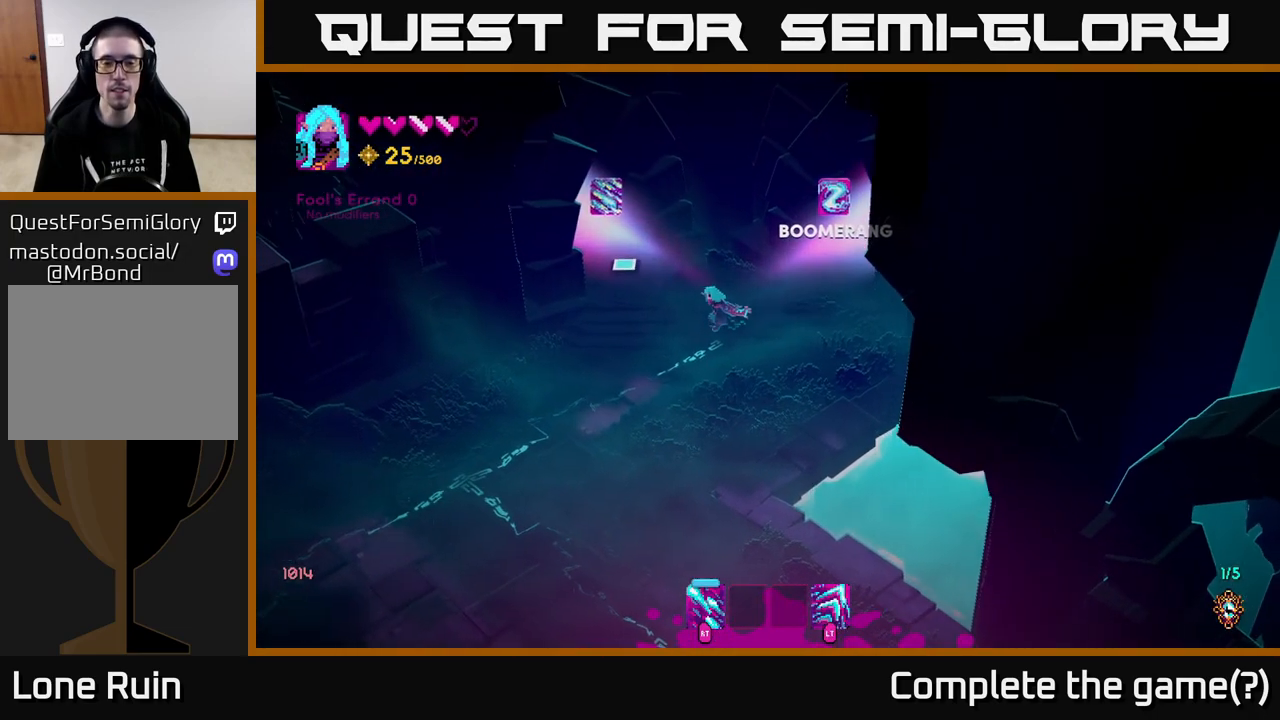
{"buttons": [], "left_stick": "up-left", "right_stick": "up-left", "events": [[117, "L2", "down"], [317, "L2", "up"]]}
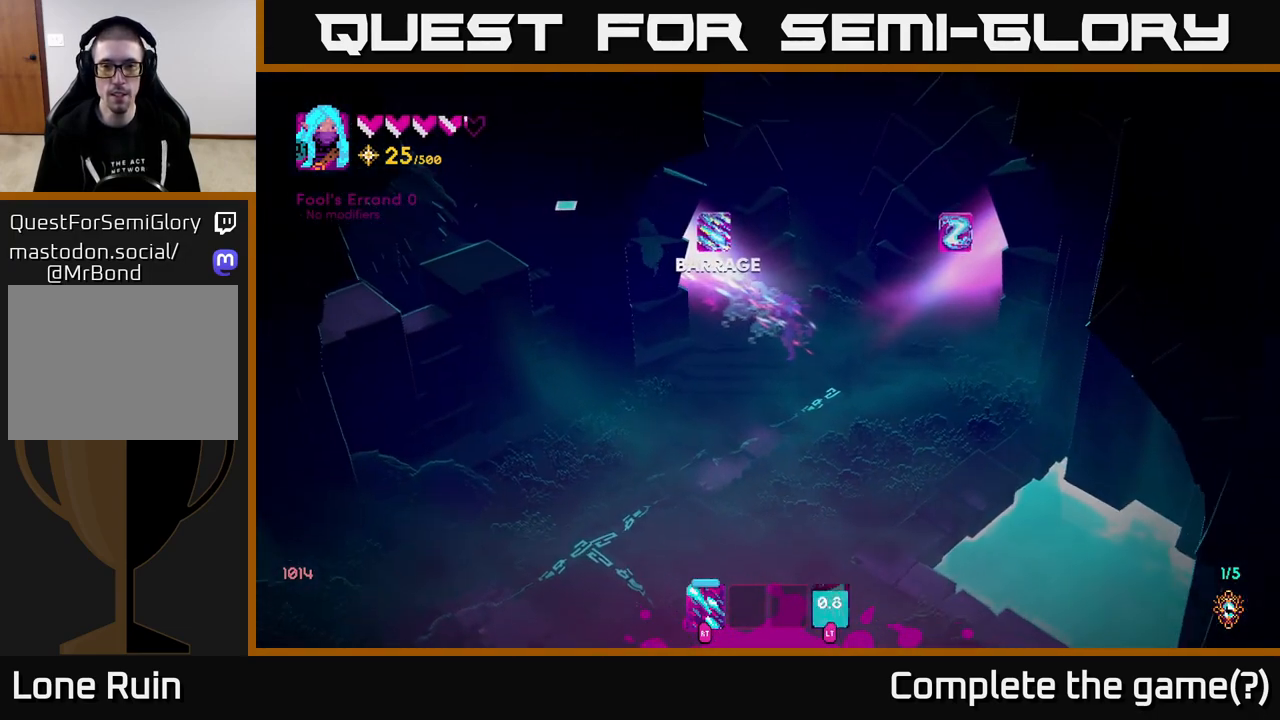
{"buttons": [], "left_stick": "up-left", "right_stick": "center", "events": [[267, "right_stick", "center"]]}
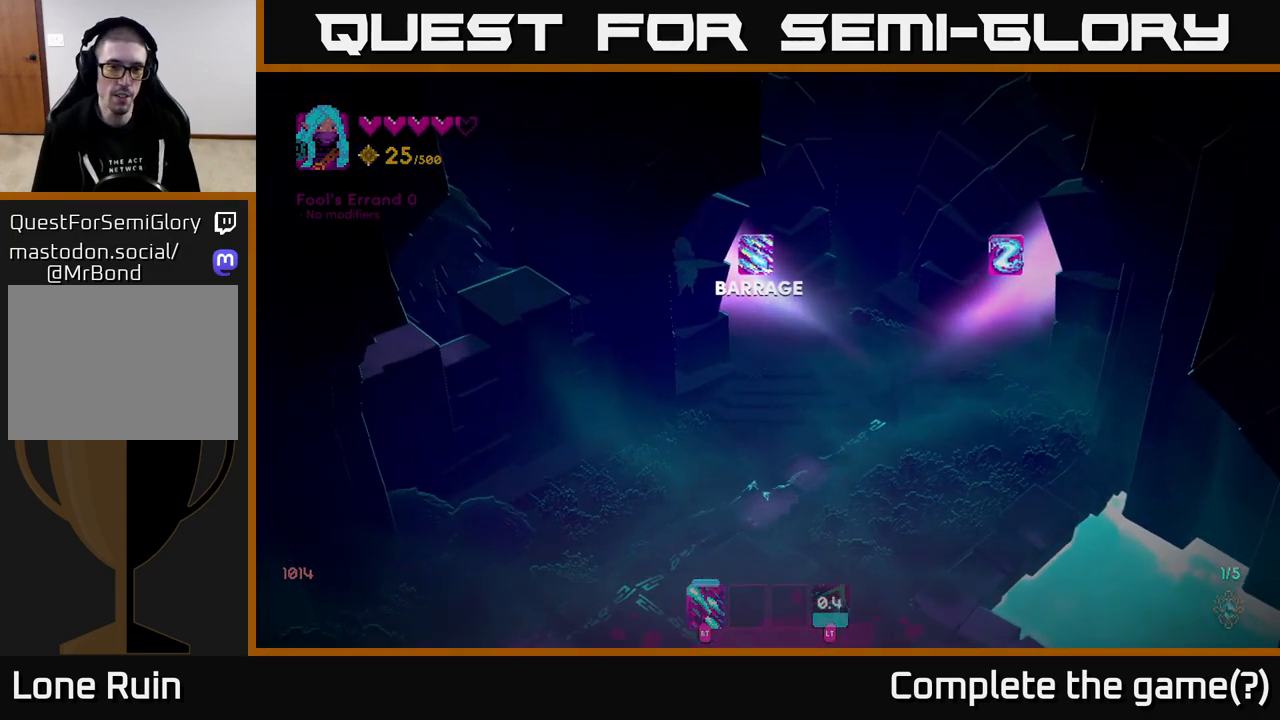
{"buttons": [], "left_stick": "center", "right_stick": "up-left", "events": [[83, "right_stick", "up-left"], [183, "left_stick", "center"]]}
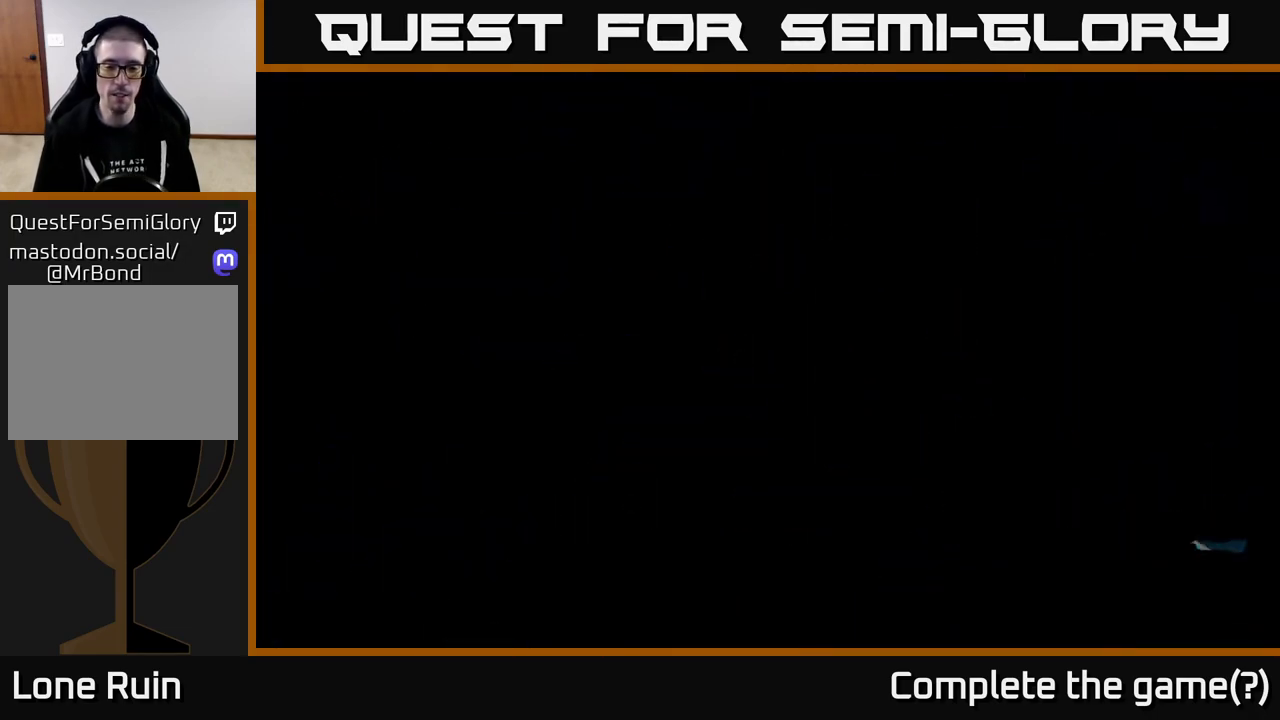
{"buttons": [], "left_stick": "center", "right_stick": "up", "events": [[33, "right_stick", "center"], [383, "right_stick", "up"]]}
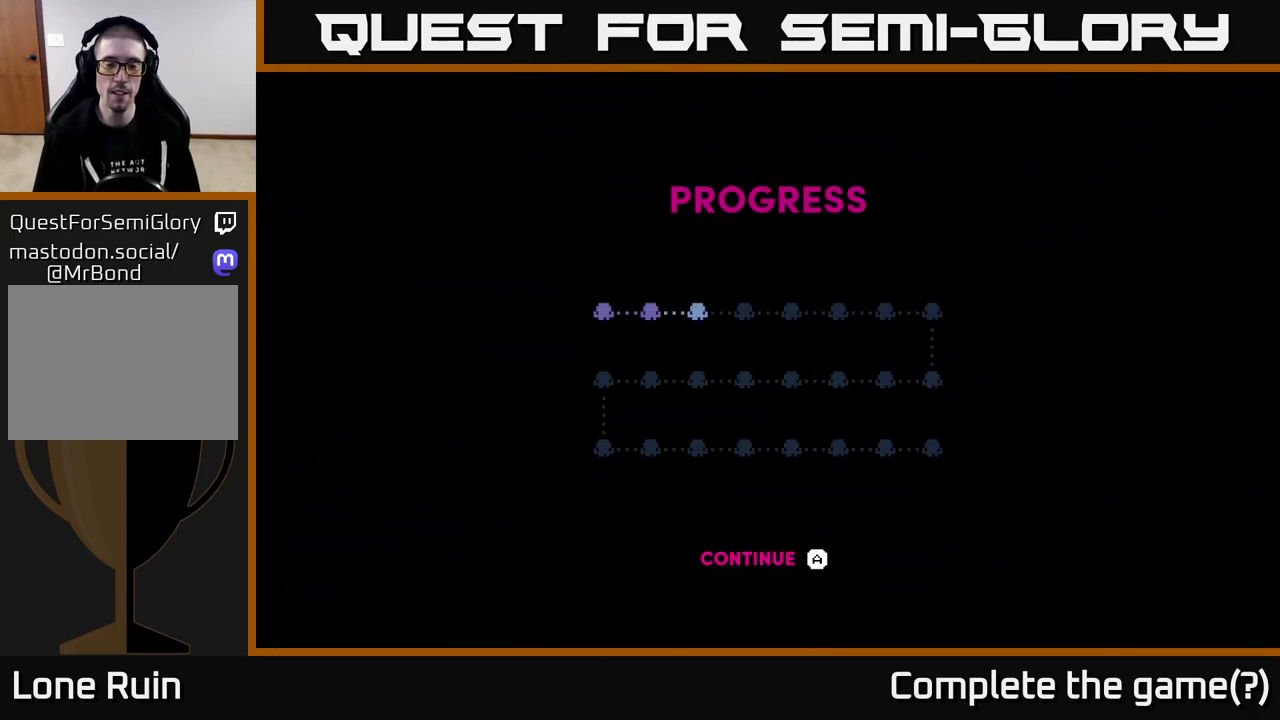
{"buttons": [], "left_stick": "center", "right_stick": "center", "events": [[433, "right_stick", "center"]]}
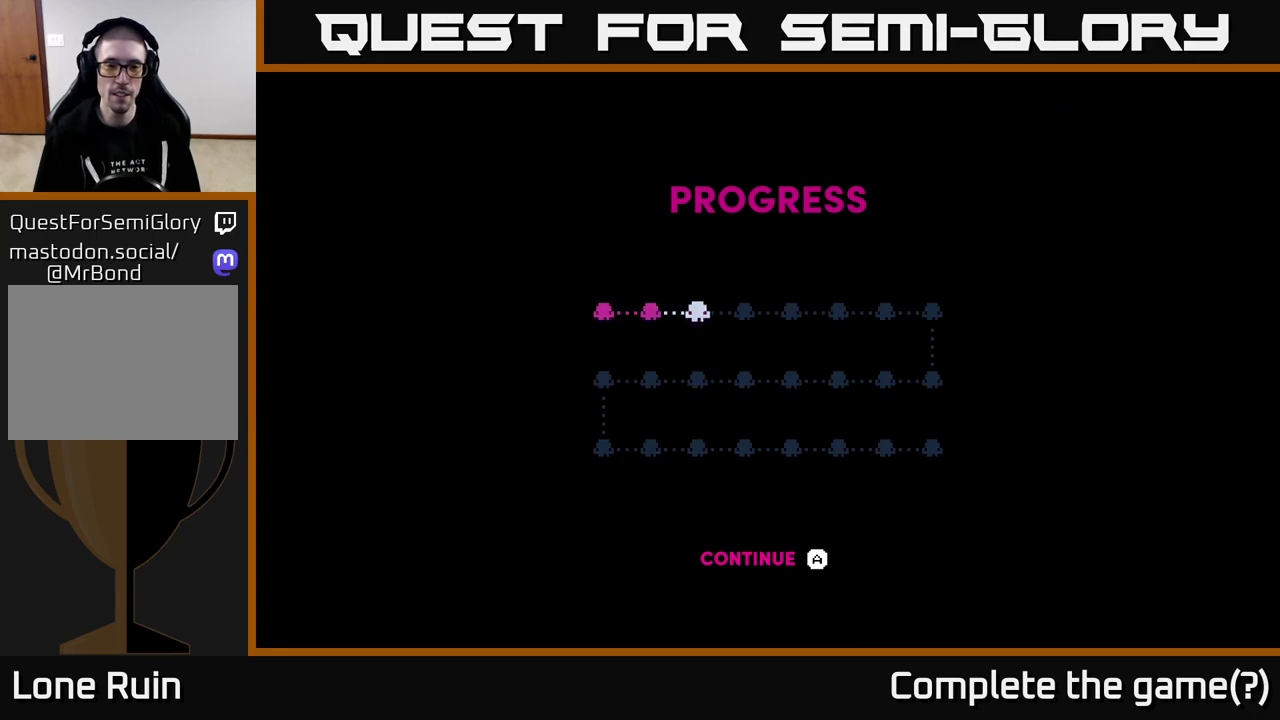
{"buttons": [], "left_stick": "center", "right_stick": "center", "events": []}
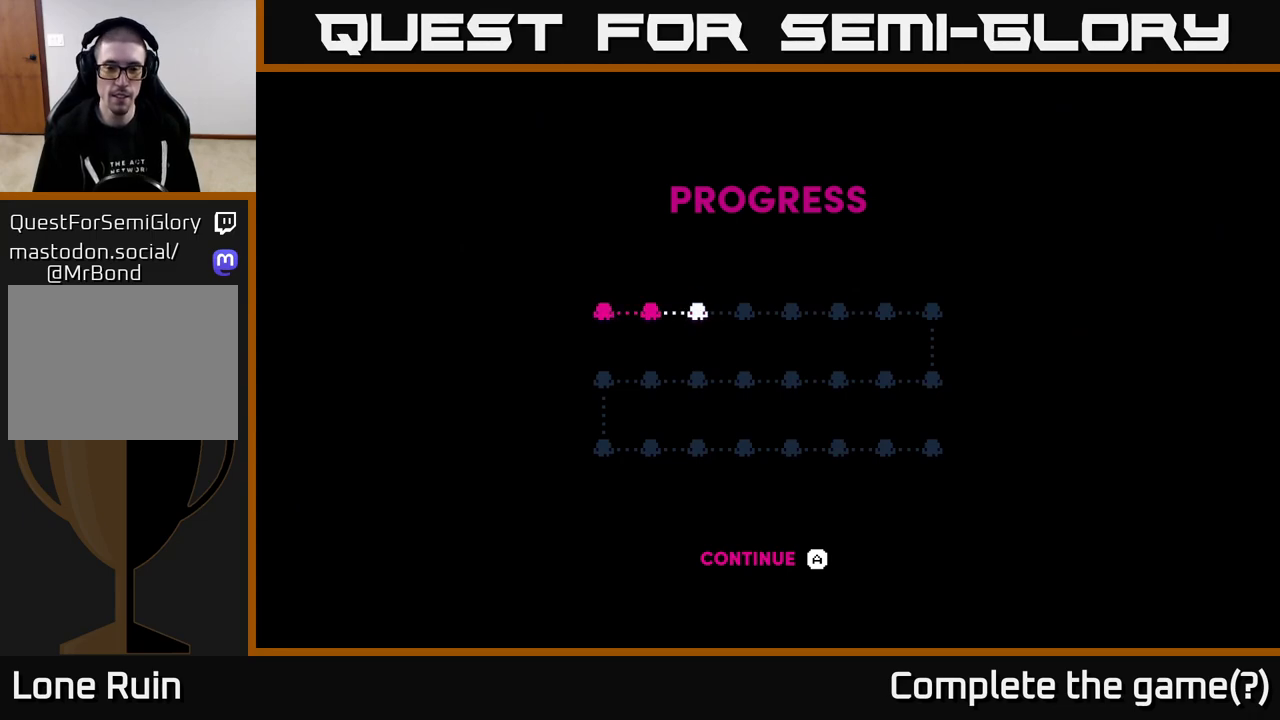
{"buttons": [], "left_stick": "center", "right_stick": "center", "events": [[367, "A", "down"], [467, "A", "up"]]}